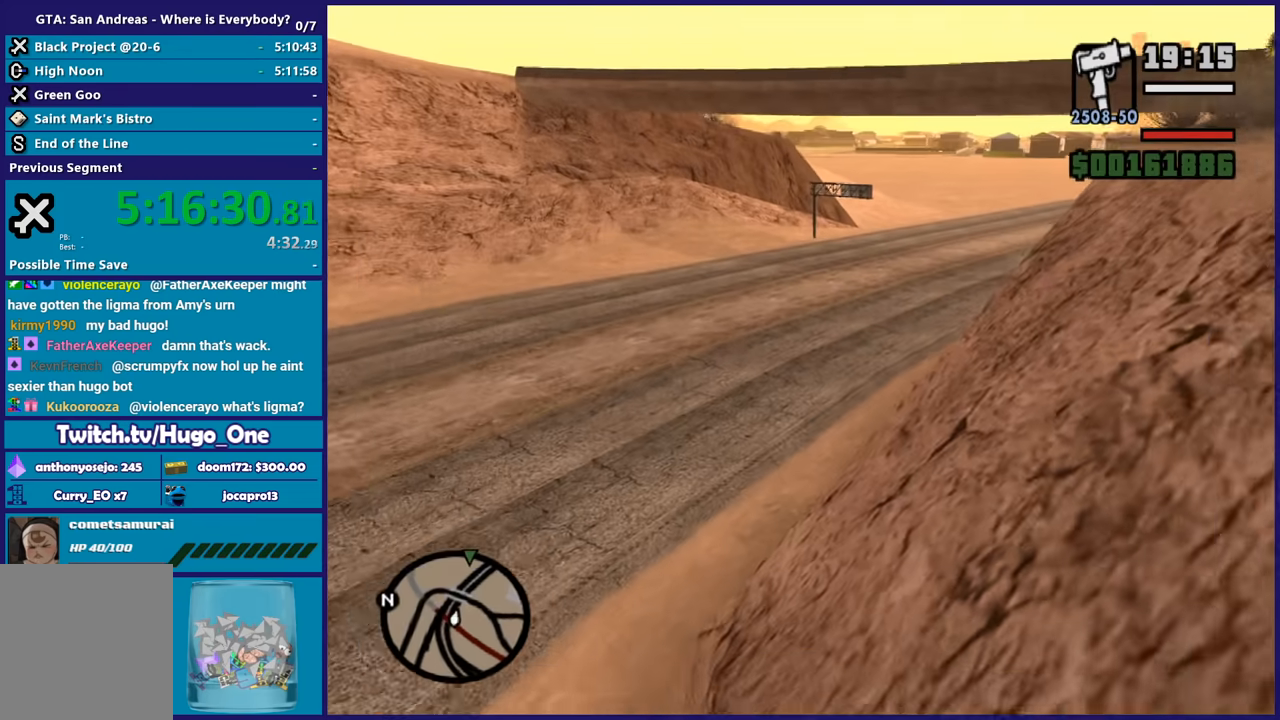
Gameplay with a controller (Xbox layout); each line is a JSON object with the inputs held at the frame after it. "button_events" lists button changes between this image and that frame as [ms after this image, input, new state], when the widget could be followed in between (sticks are given only as held states).
{"buttons": ["A"], "left_stick": "up", "right_stick": "center", "button_events": []}
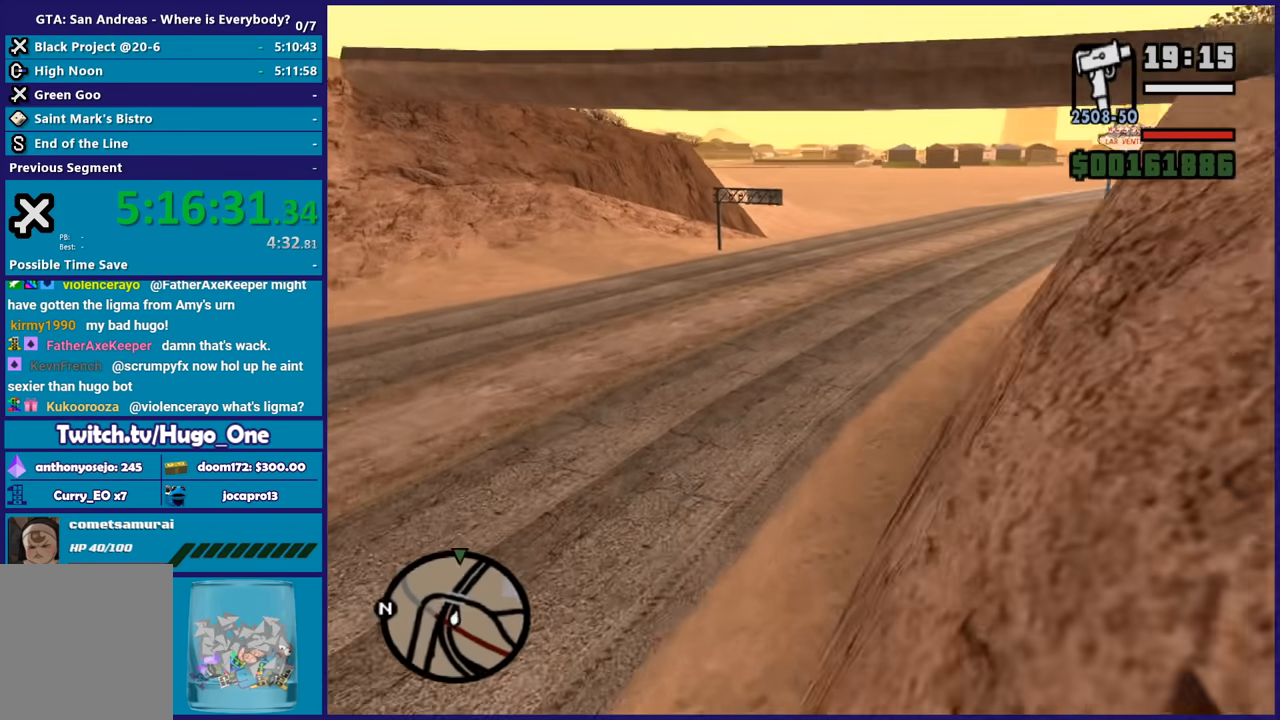
{"buttons": ["A"], "left_stick": "up", "right_stick": "center", "button_events": []}
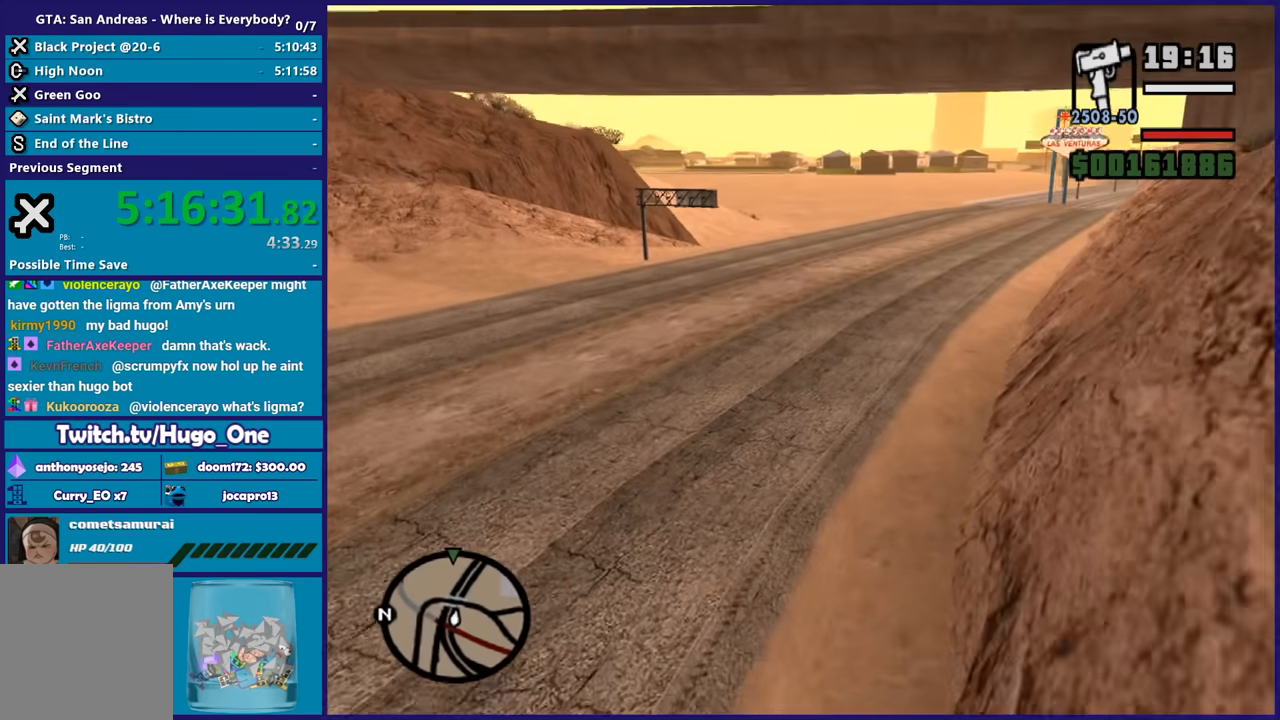
{"buttons": ["A"], "left_stick": "up", "right_stick": "center", "button_events": []}
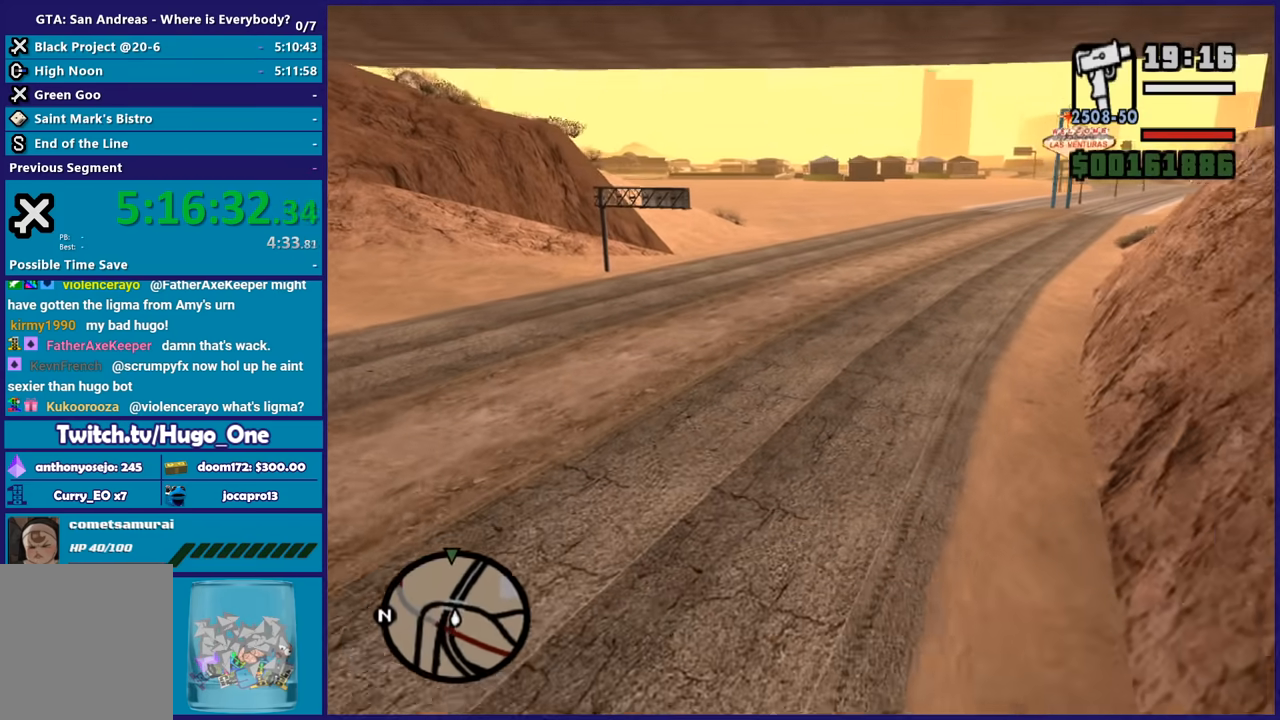
{"buttons": ["A"], "left_stick": "up", "right_stick": "center", "button_events": []}
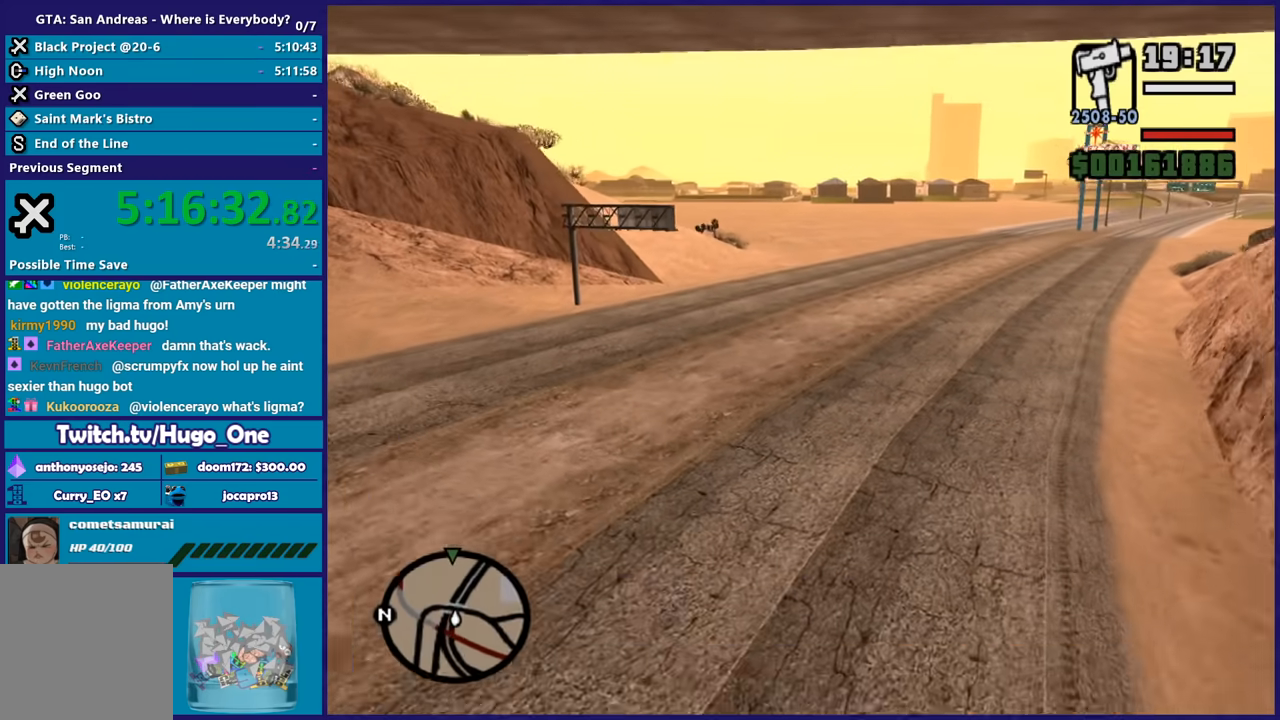
{"buttons": ["A"], "left_stick": "up", "right_stick": "center", "button_events": []}
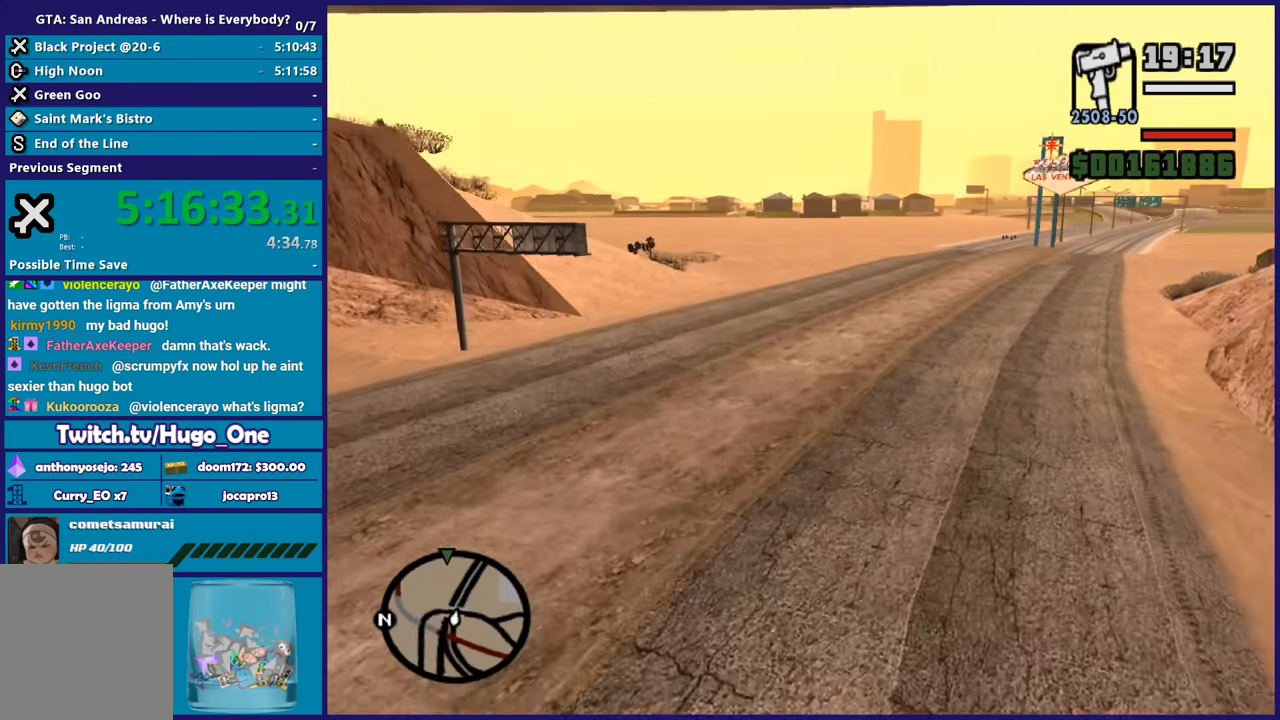
{"buttons": ["A"], "left_stick": "up-left", "right_stick": "center", "button_events": []}
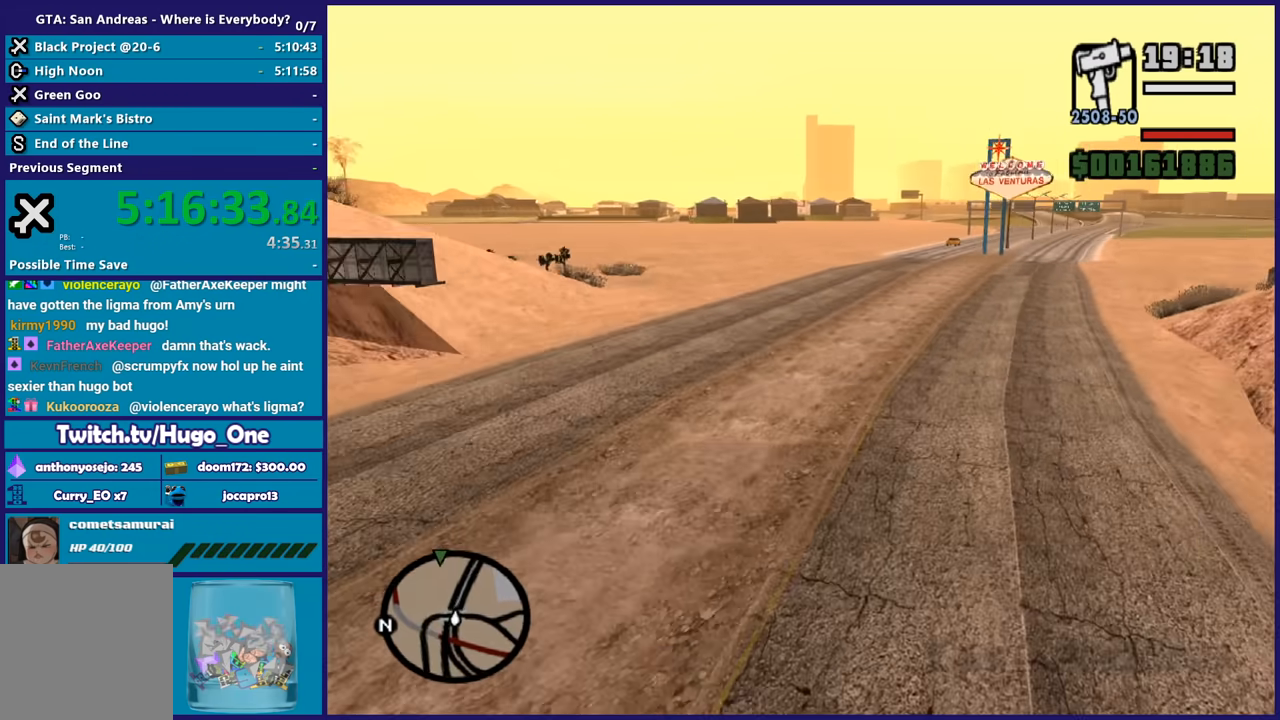
{"buttons": ["A"], "left_stick": "up", "right_stick": "center", "button_events": []}
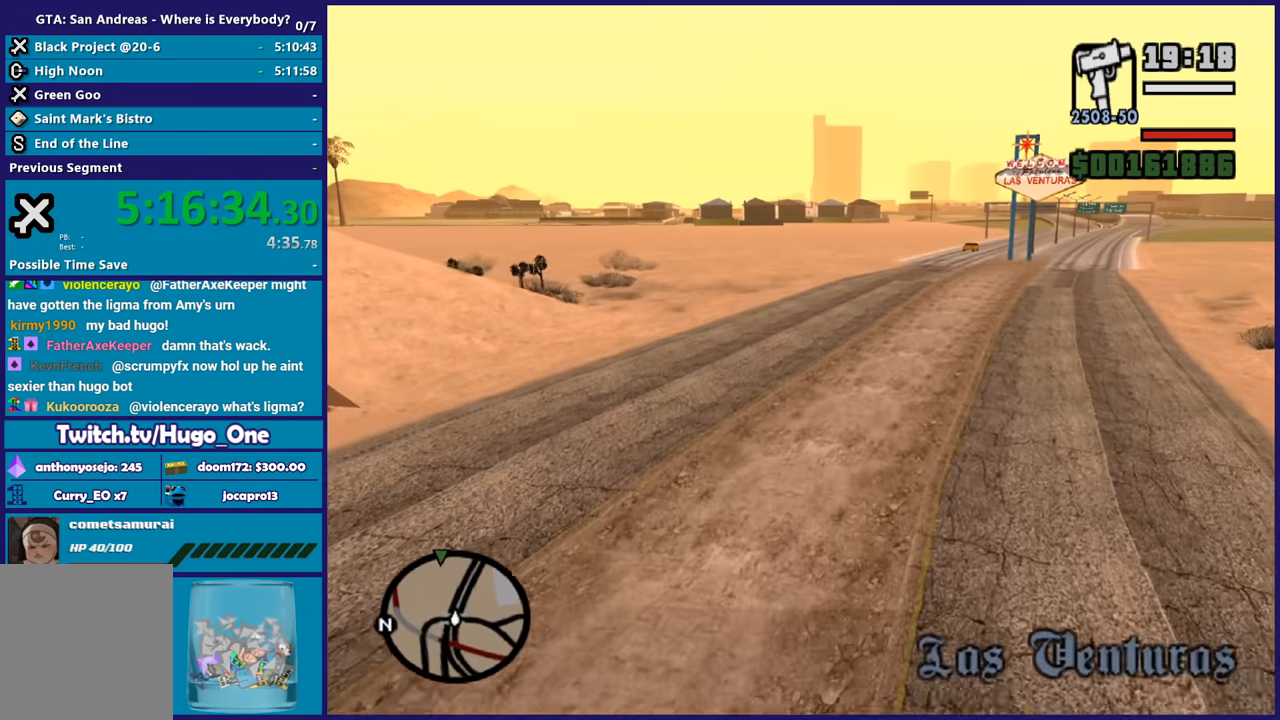
{"buttons": ["A"], "left_stick": "up", "right_stick": "center", "button_events": []}
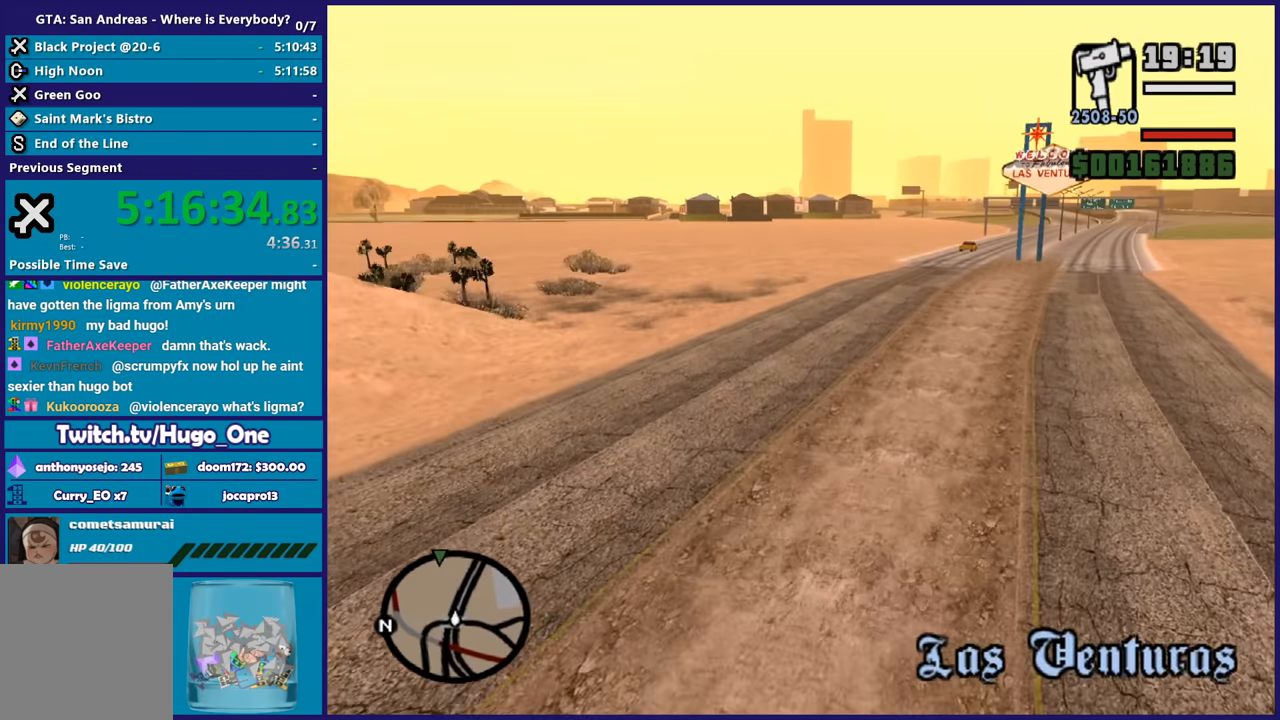
{"buttons": ["A"], "left_stick": "up", "right_stick": "center", "button_events": []}
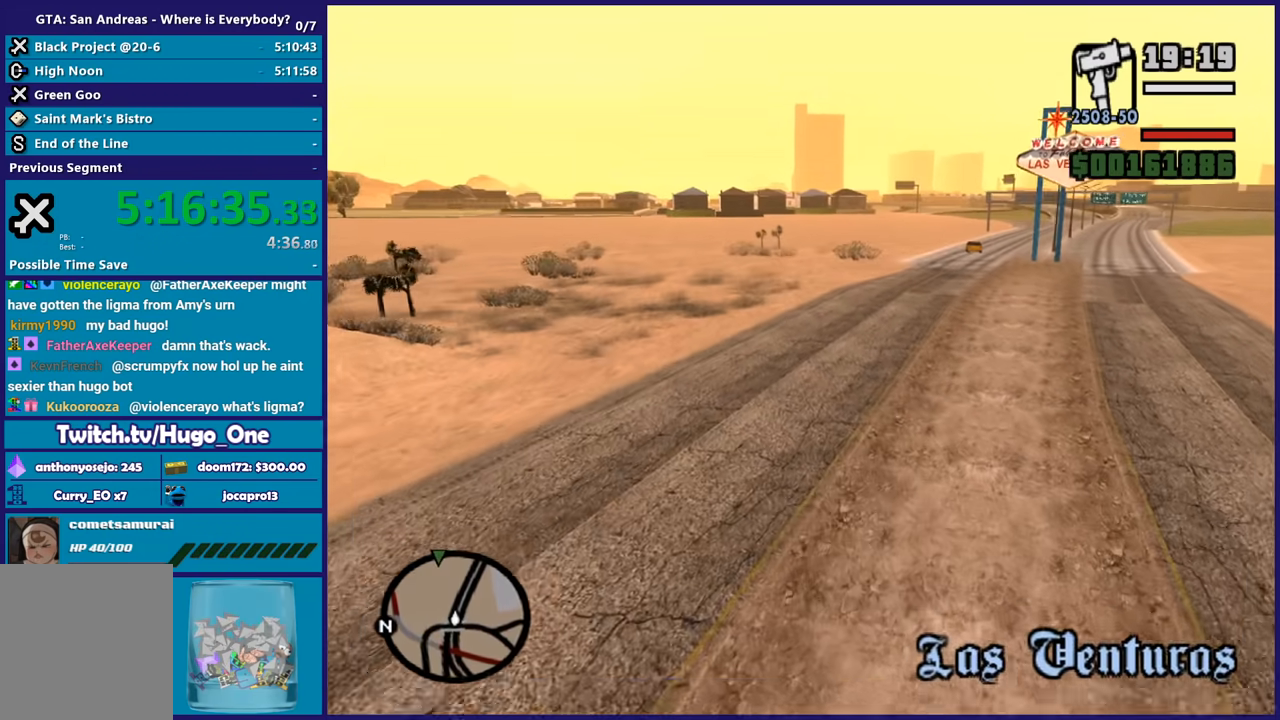
{"buttons": ["A"], "left_stick": "up", "right_stick": "center", "button_events": []}
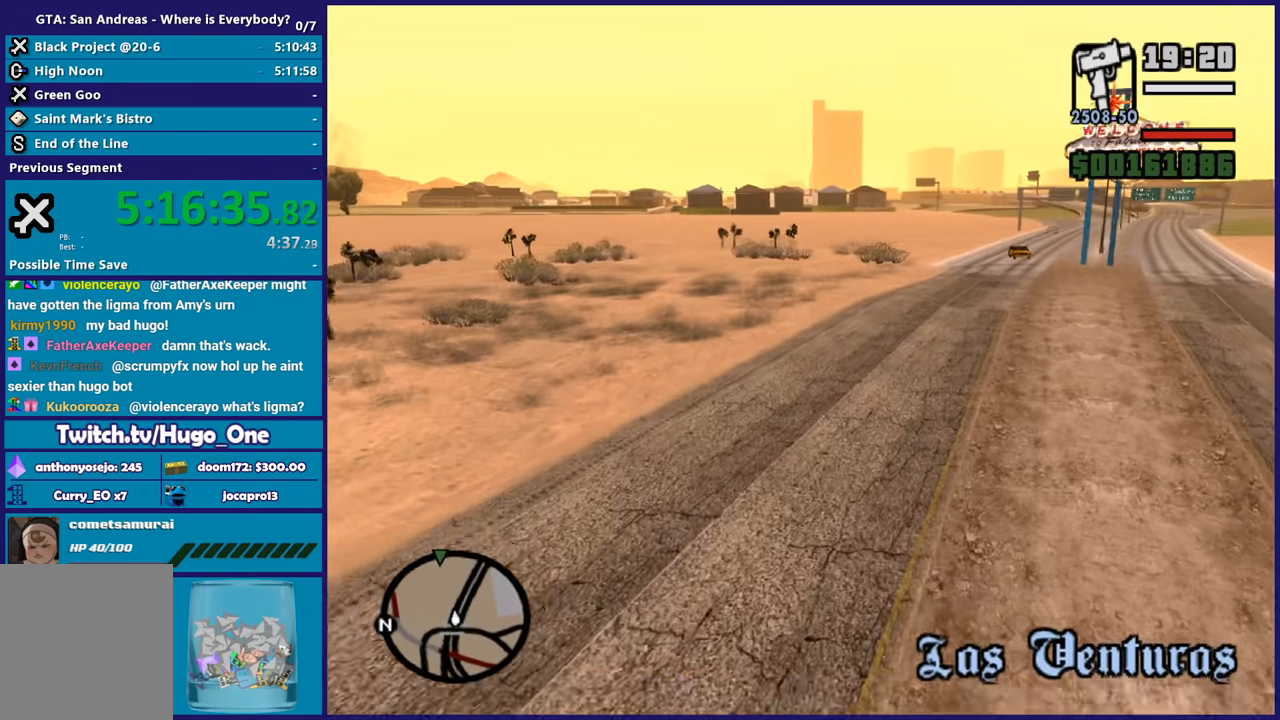
{"buttons": ["A"], "left_stick": "up", "right_stick": "center", "button_events": []}
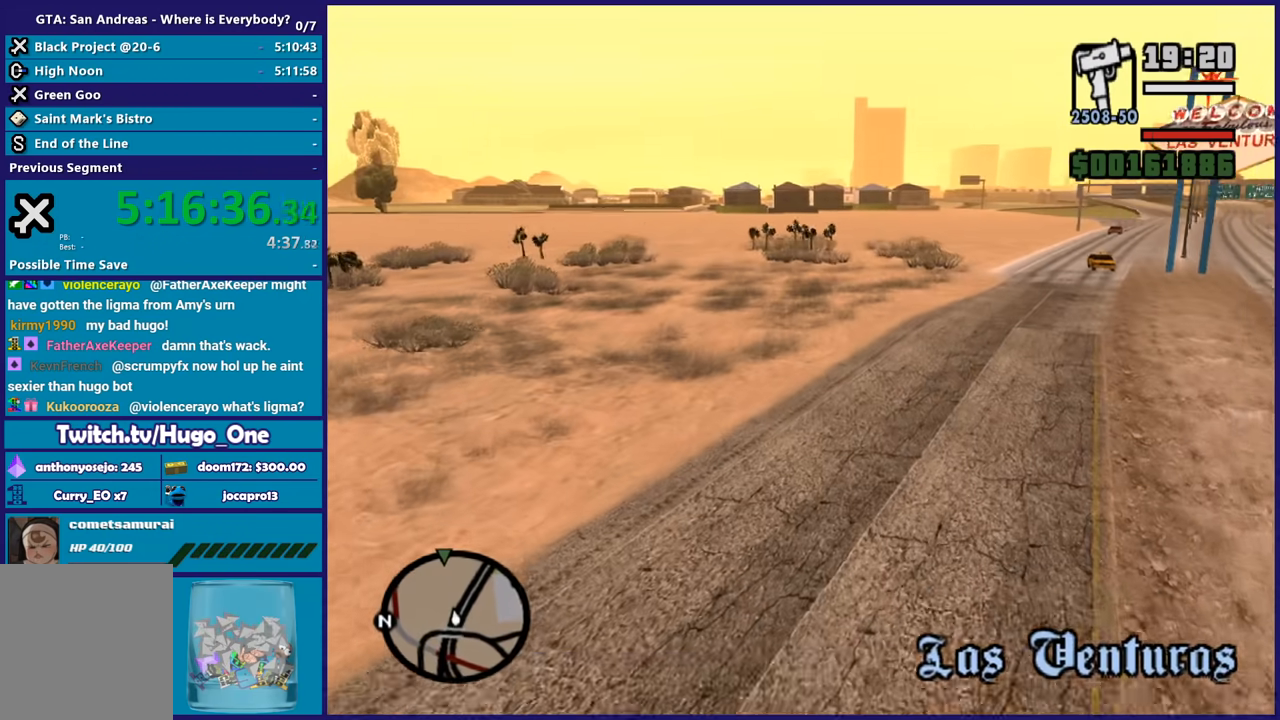
{"buttons": ["A"], "left_stick": "up-left", "right_stick": "center", "button_events": []}
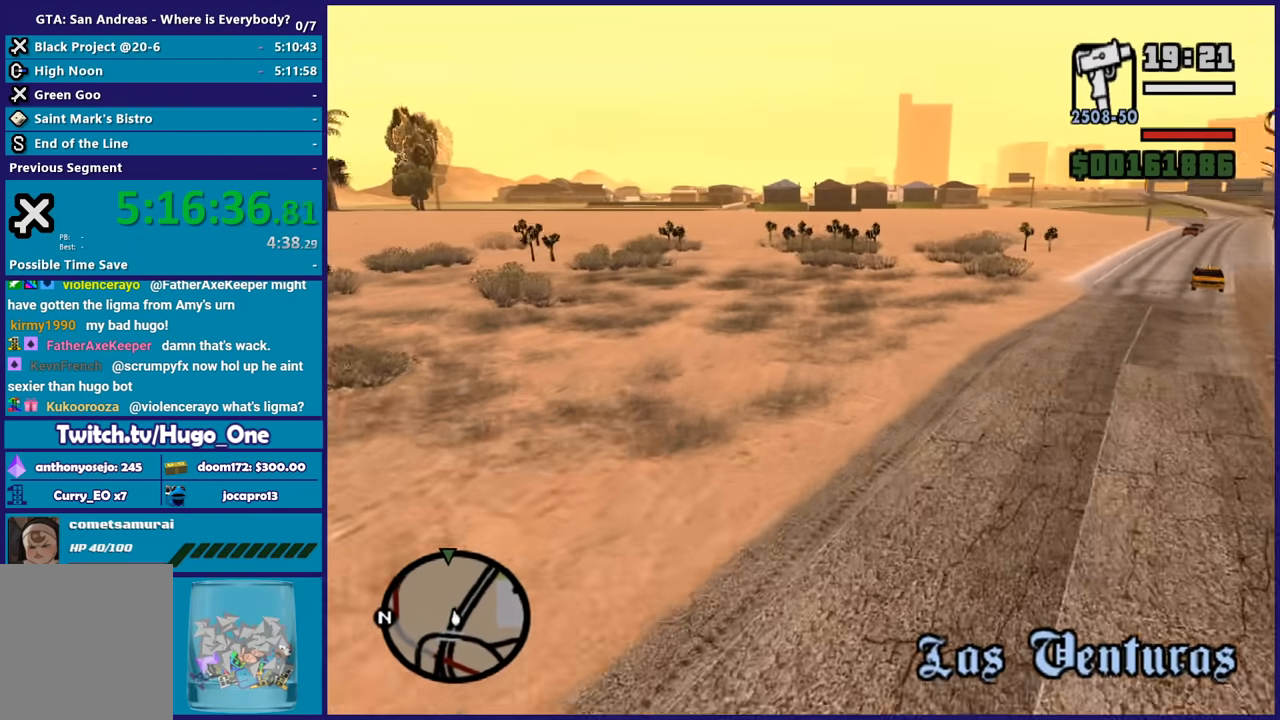
{"buttons": ["A"], "left_stick": "up-left", "right_stick": "center", "button_events": []}
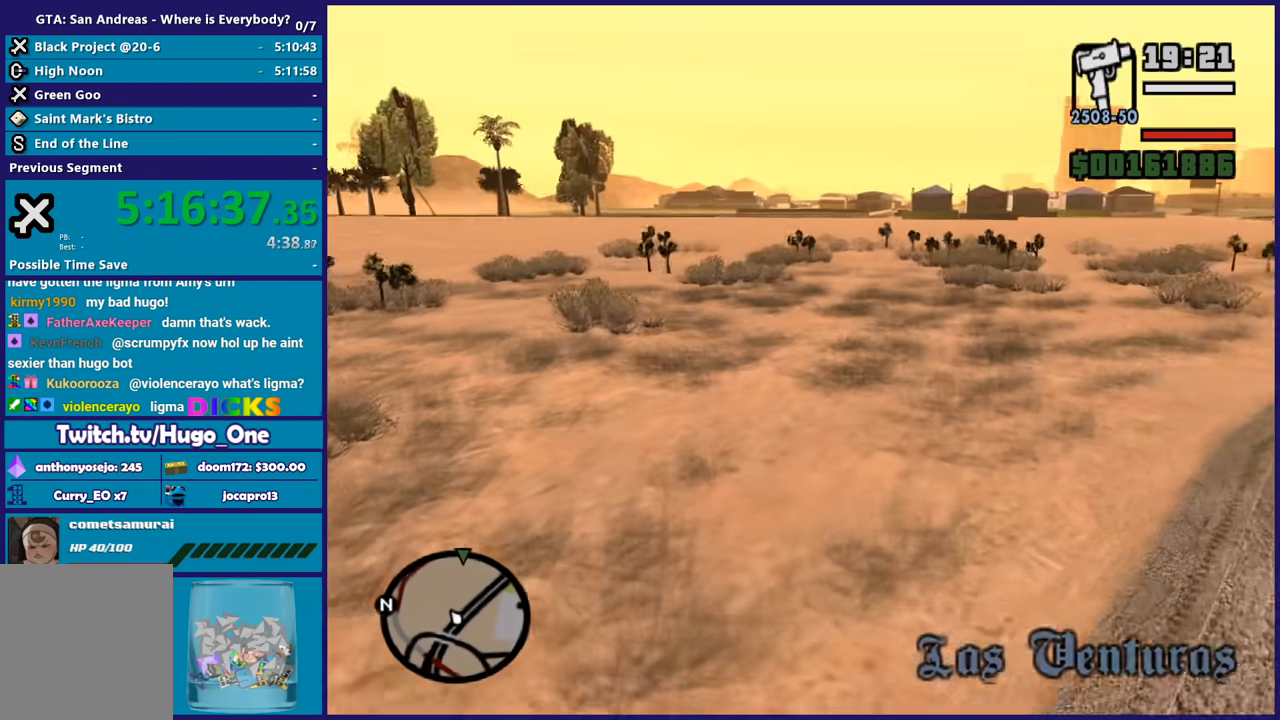
{"buttons": ["A"], "left_stick": "up", "right_stick": "center", "button_events": []}
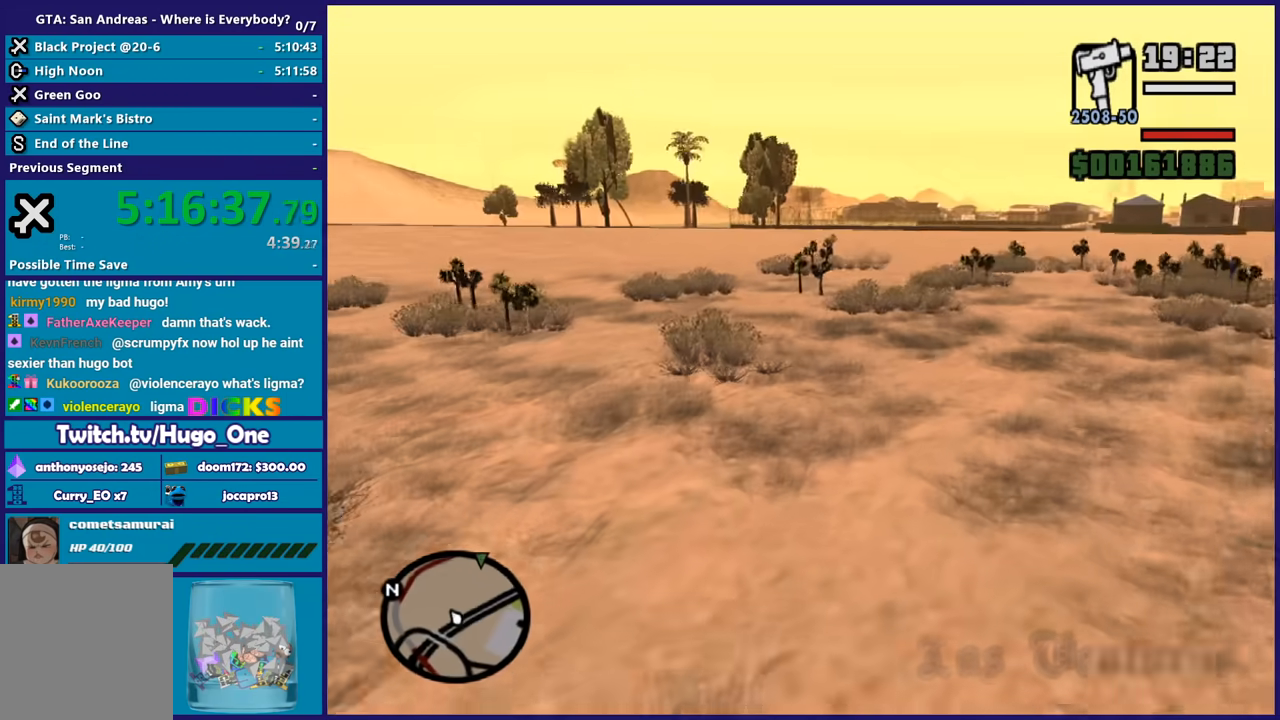
{"buttons": ["A"], "left_stick": "up-right", "right_stick": "center", "button_events": []}
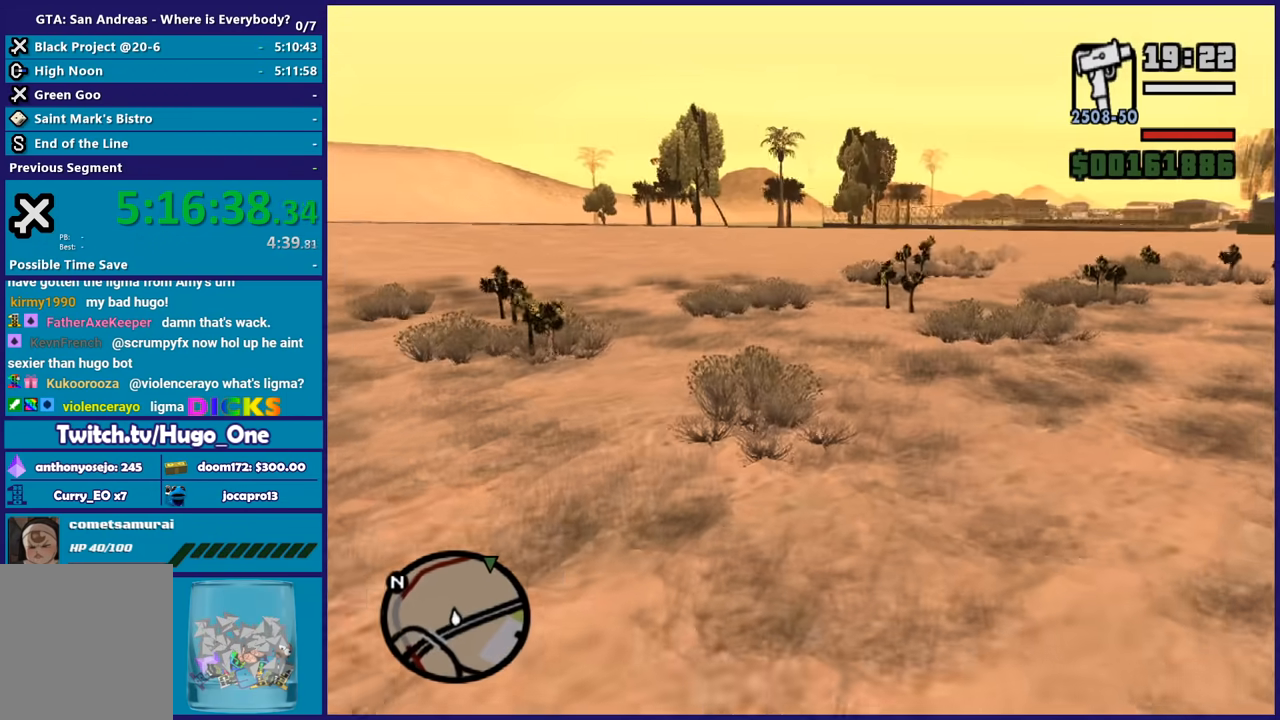
{"buttons": ["A"], "left_stick": "up", "right_stick": "center", "button_events": []}
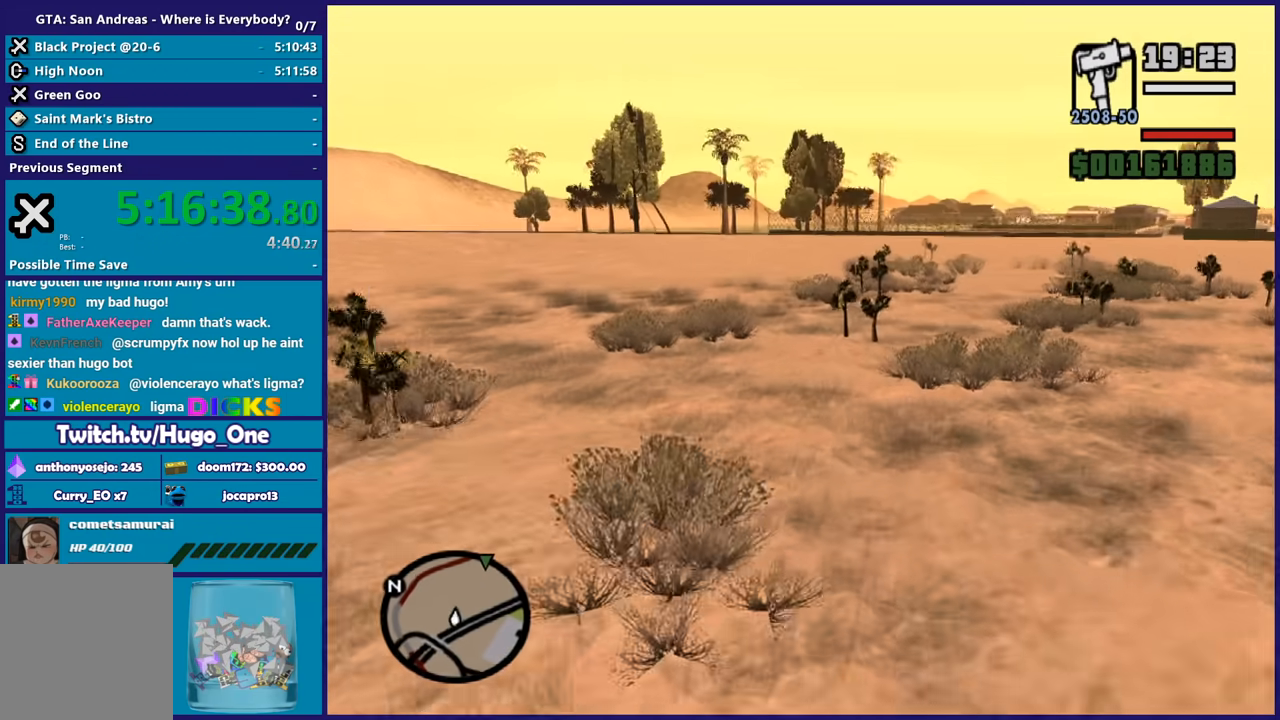
{"buttons": ["A"], "left_stick": "up", "right_stick": "center", "button_events": []}
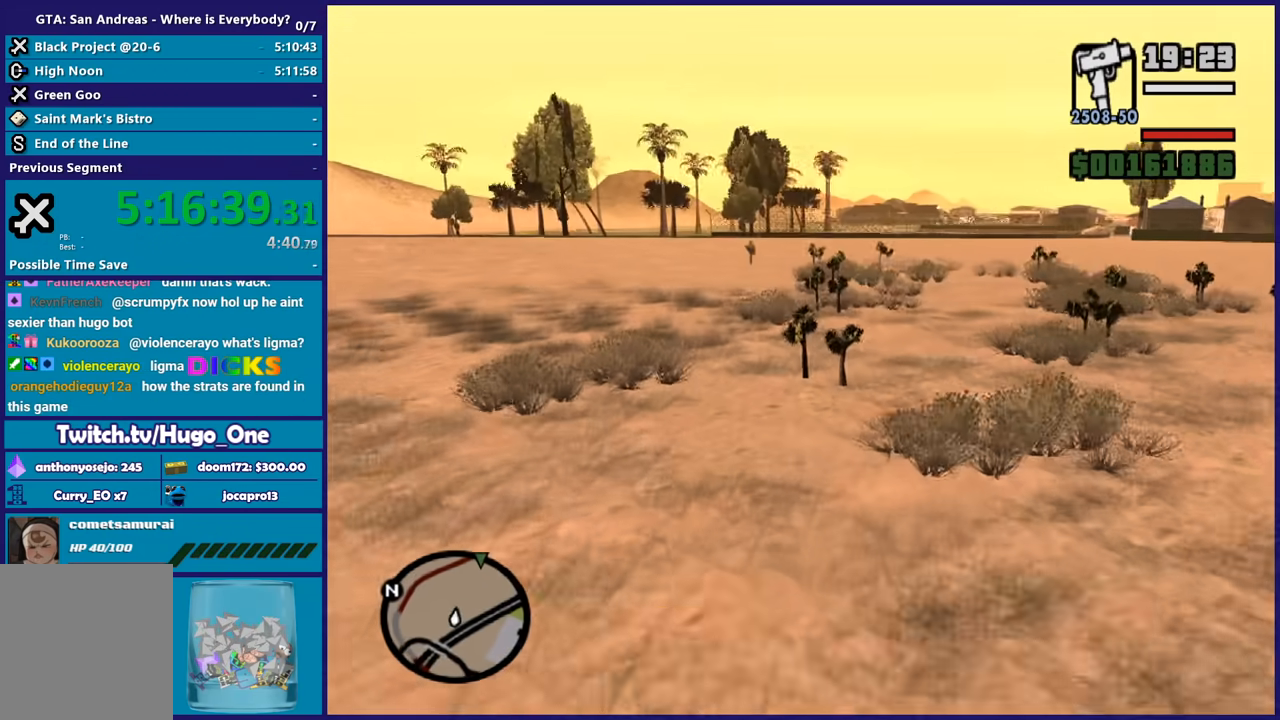
{"buttons": ["A"], "left_stick": "up", "right_stick": "center", "button_events": []}
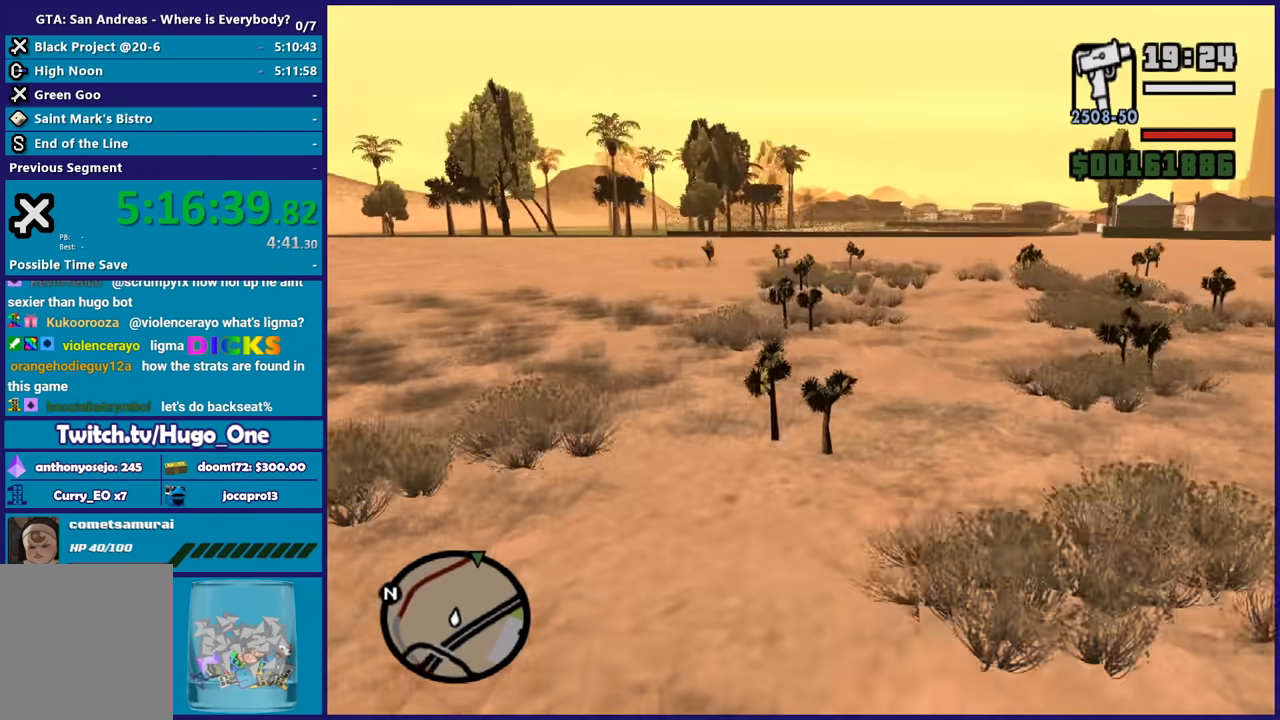
{"buttons": ["A"], "left_stick": "up", "right_stick": "center", "button_events": []}
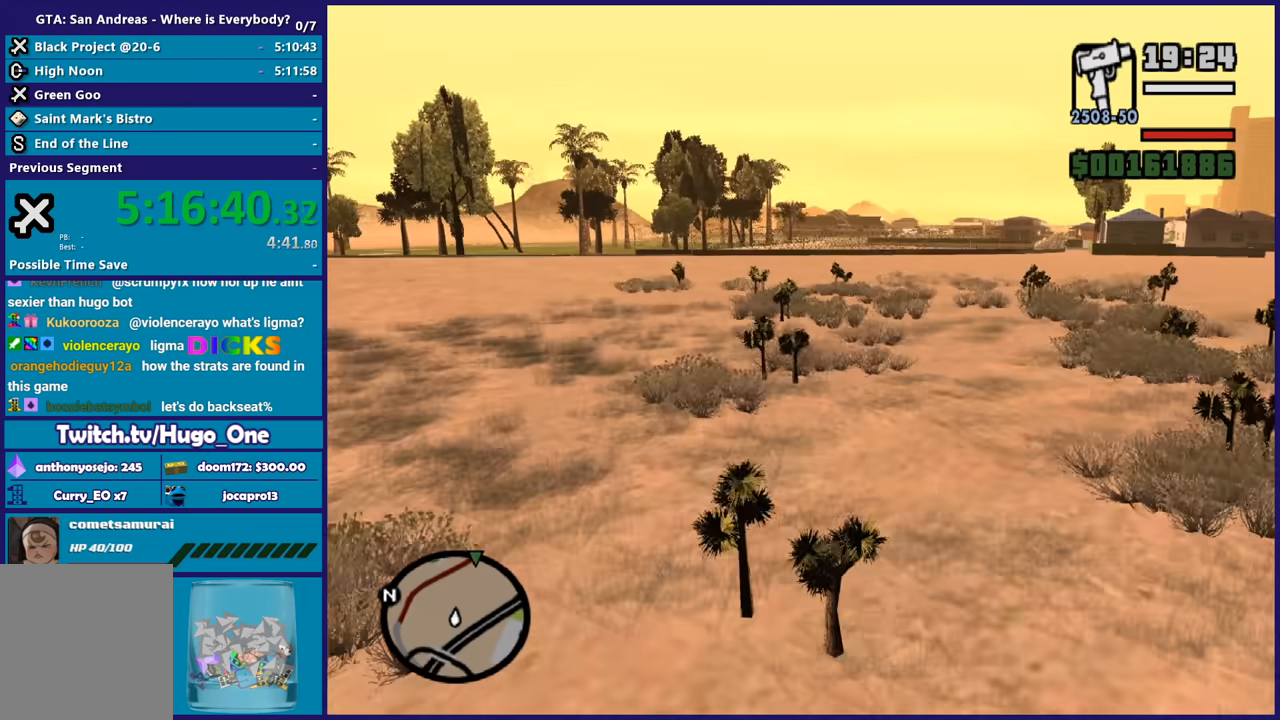
{"buttons": ["A"], "left_stick": "up", "right_stick": "center", "button_events": []}
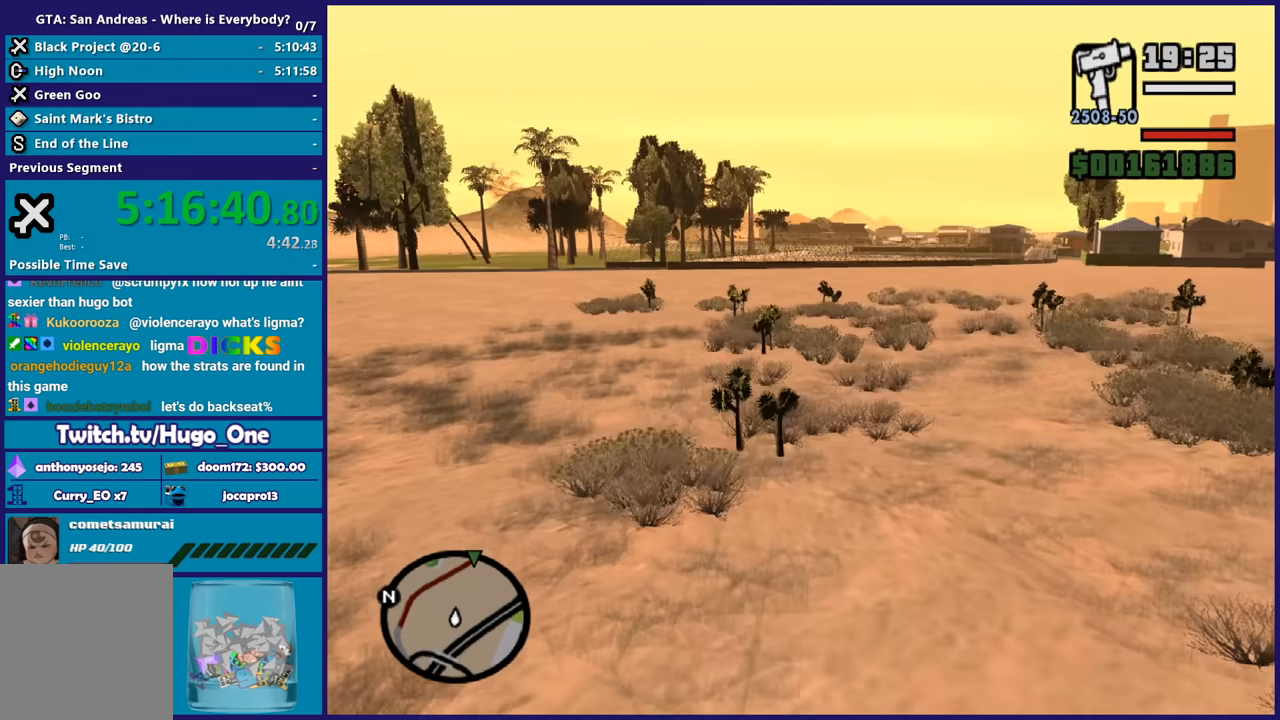
{"buttons": ["A"], "left_stick": "up", "right_stick": "center", "button_events": []}
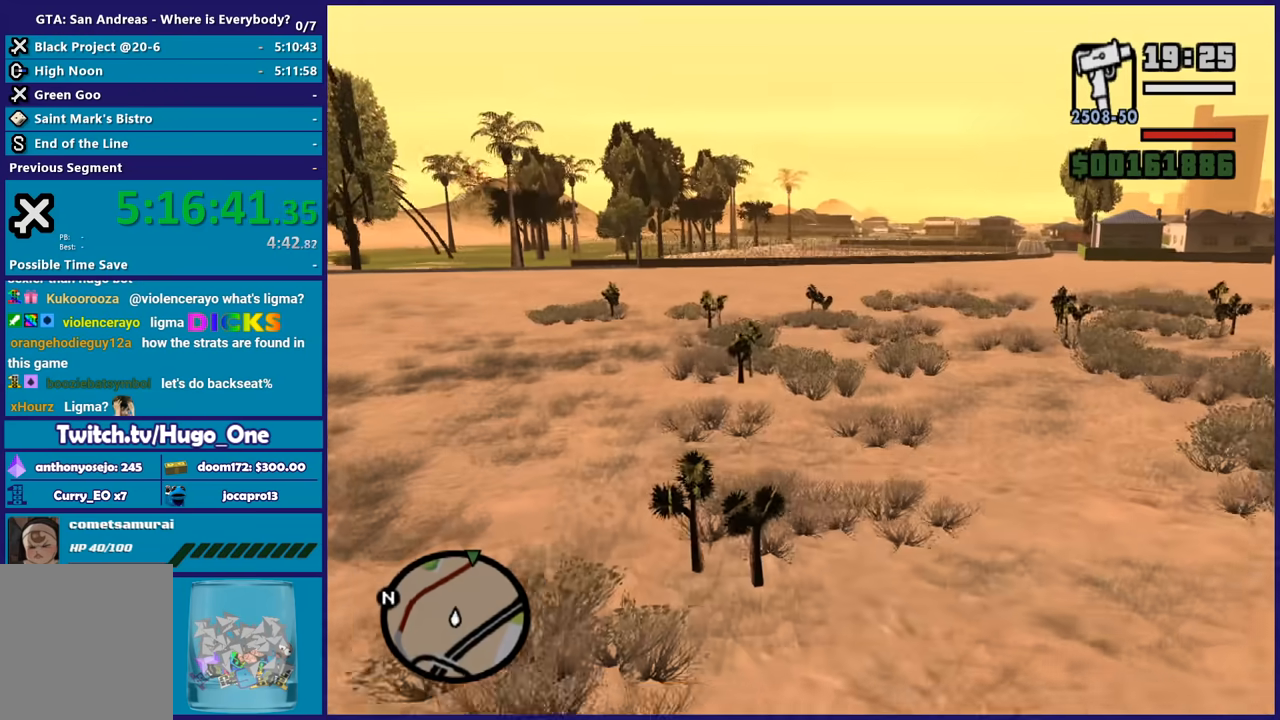
{"buttons": ["A"], "left_stick": "up", "right_stick": "center", "button_events": []}
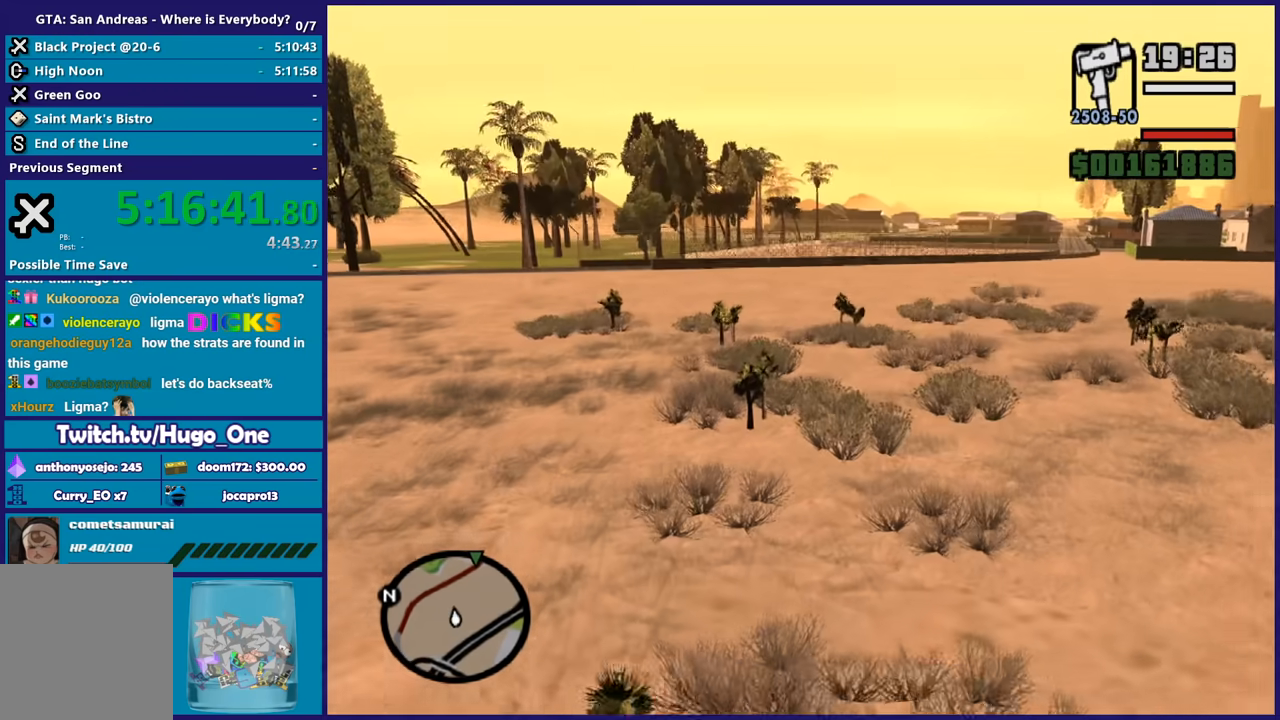
{"buttons": ["A"], "left_stick": "up", "right_stick": "center", "button_events": []}
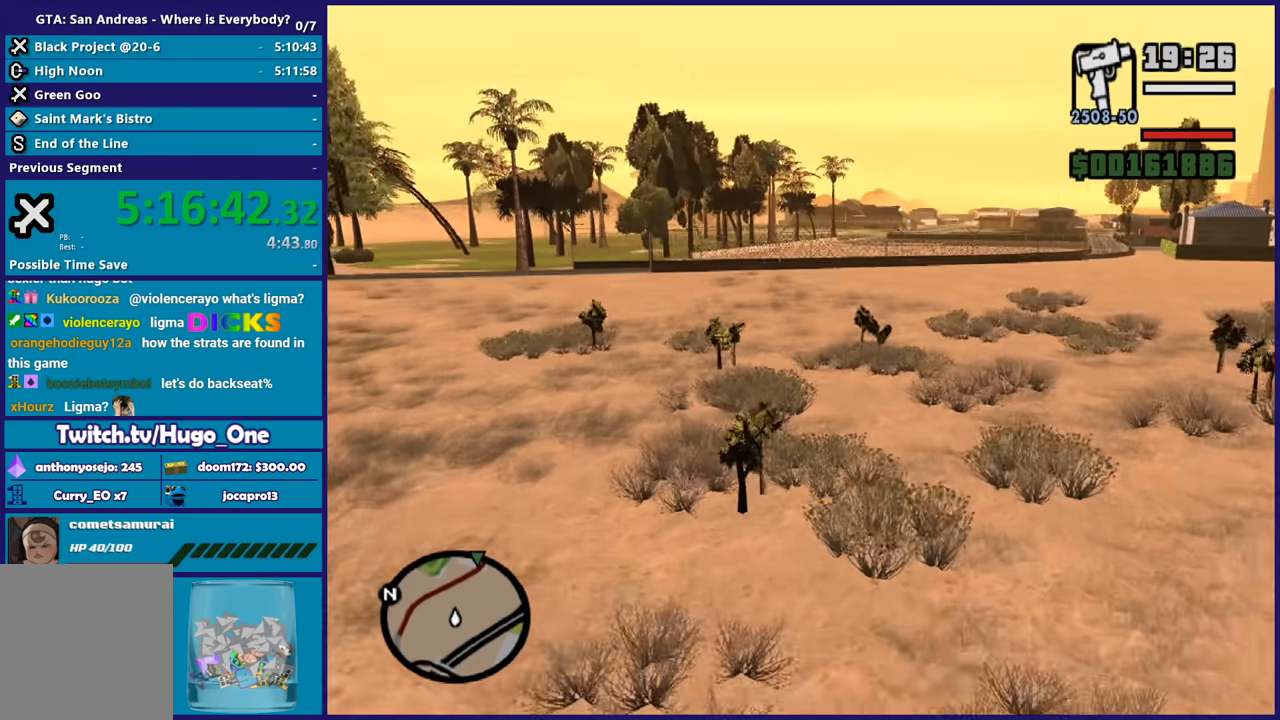
{"buttons": ["A"], "left_stick": "up", "right_stick": "center", "button_events": []}
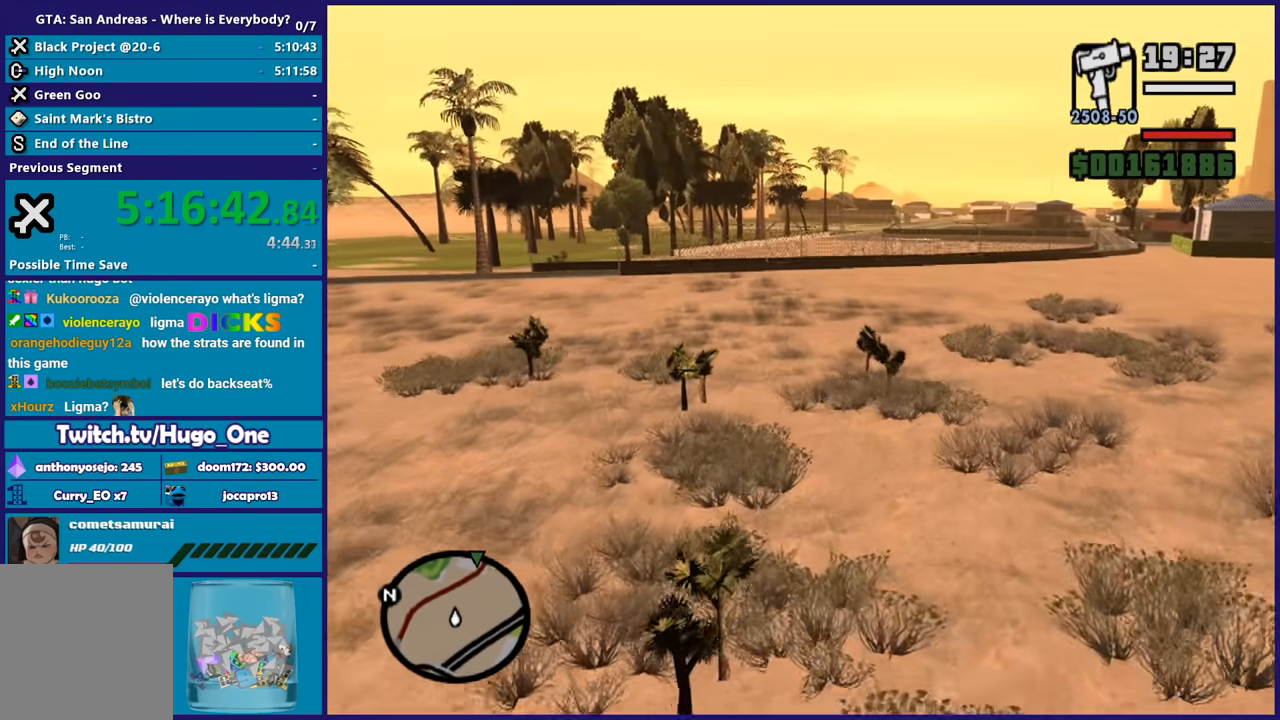
{"buttons": ["A"], "left_stick": "up", "right_stick": "center", "button_events": []}
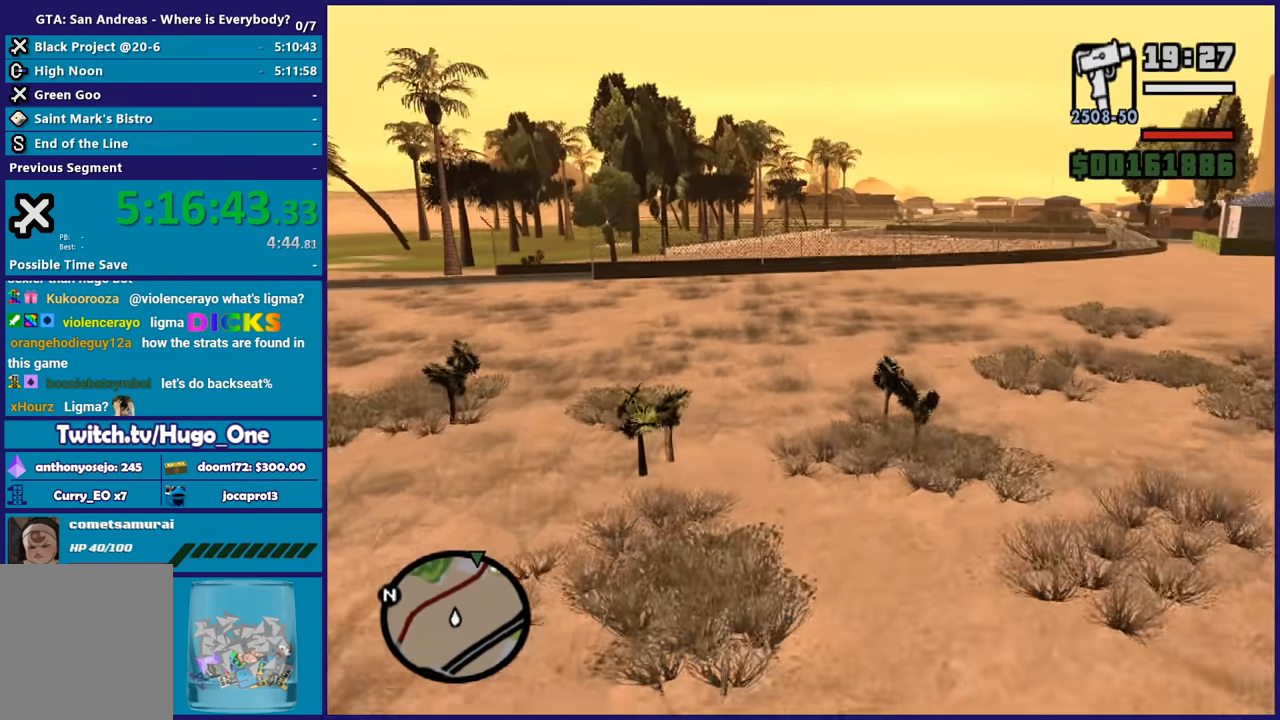
{"buttons": ["A"], "left_stick": "up", "right_stick": "center", "button_events": []}
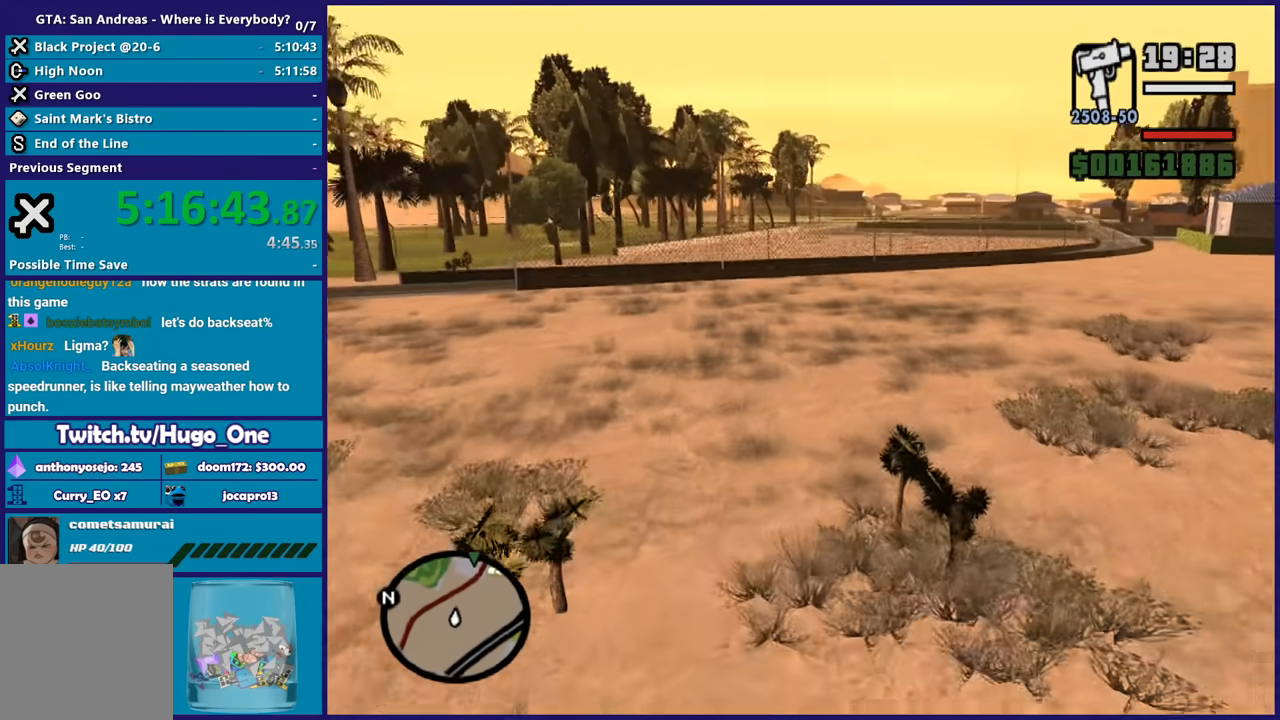
{"buttons": ["A"], "left_stick": "up", "right_stick": "center", "button_events": []}
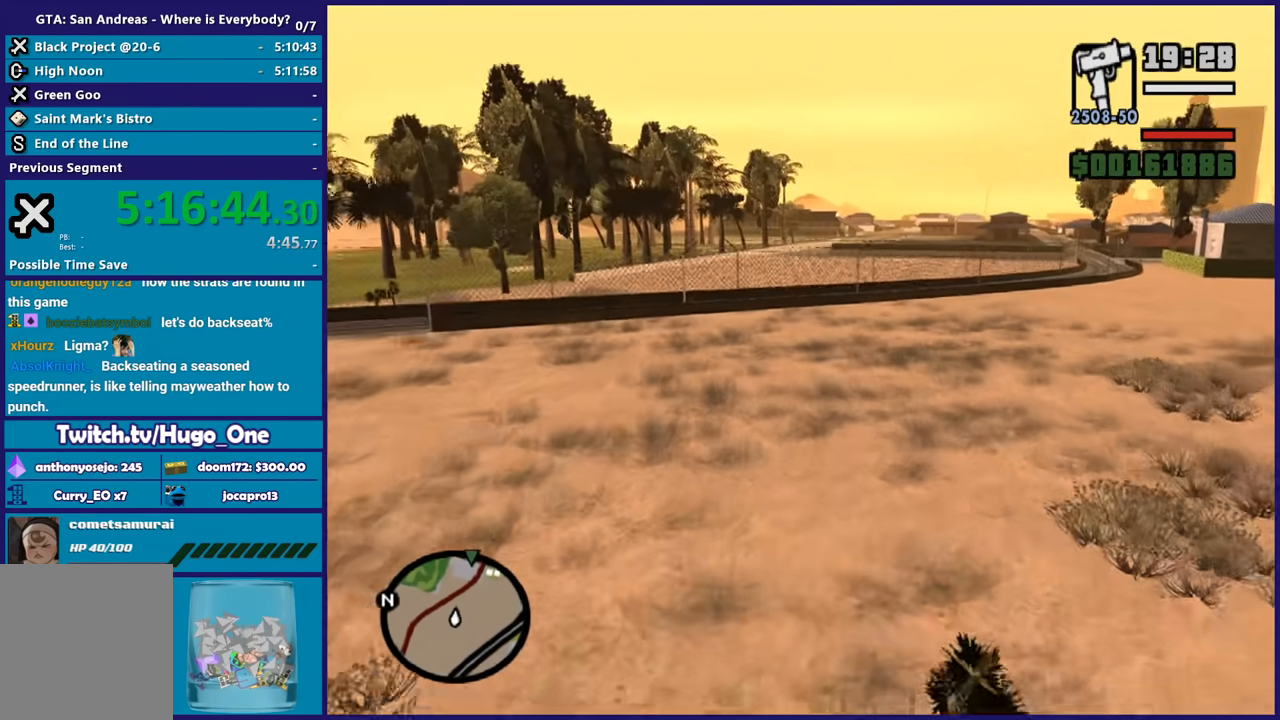
{"buttons": ["A"], "left_stick": "up", "right_stick": "center", "button_events": []}
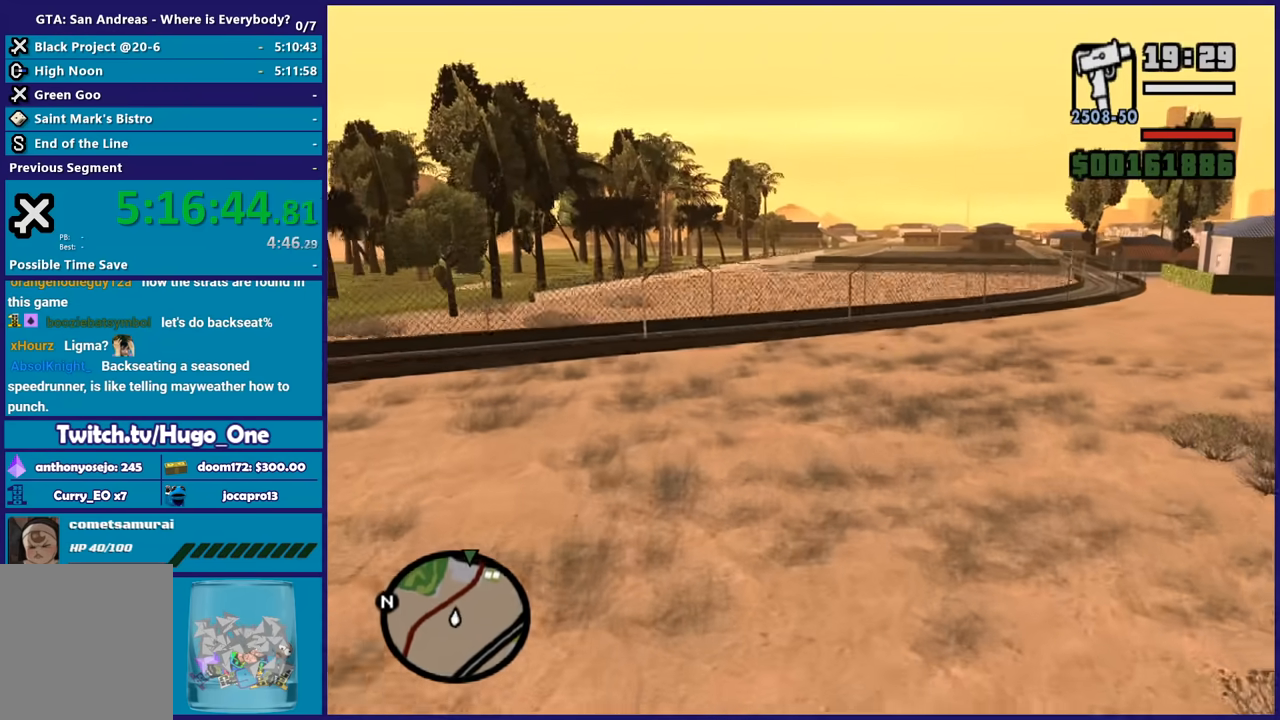
{"buttons": ["A"], "left_stick": "up", "right_stick": "center", "button_events": []}